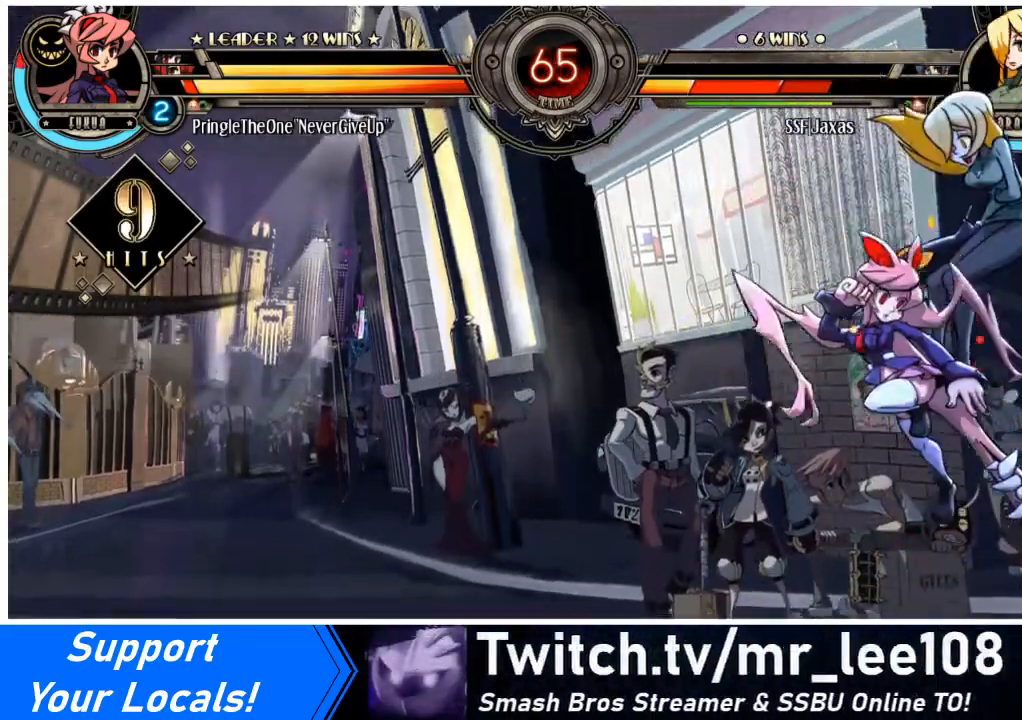
Gameplay with a controller (arcade stick); each line is a JSON object with the inputs held at the frame after it. "events" lists button and stick changes between this image and that frame as [ms after this image, input, new state], when the widget could be followed in between. Not read: L3 R3 other_buttons.
{"buttons": ["DPAD_DOWN", "DPAD_RIGHT"], "events": [[234, "DPAD_DOWN", "down"]]}
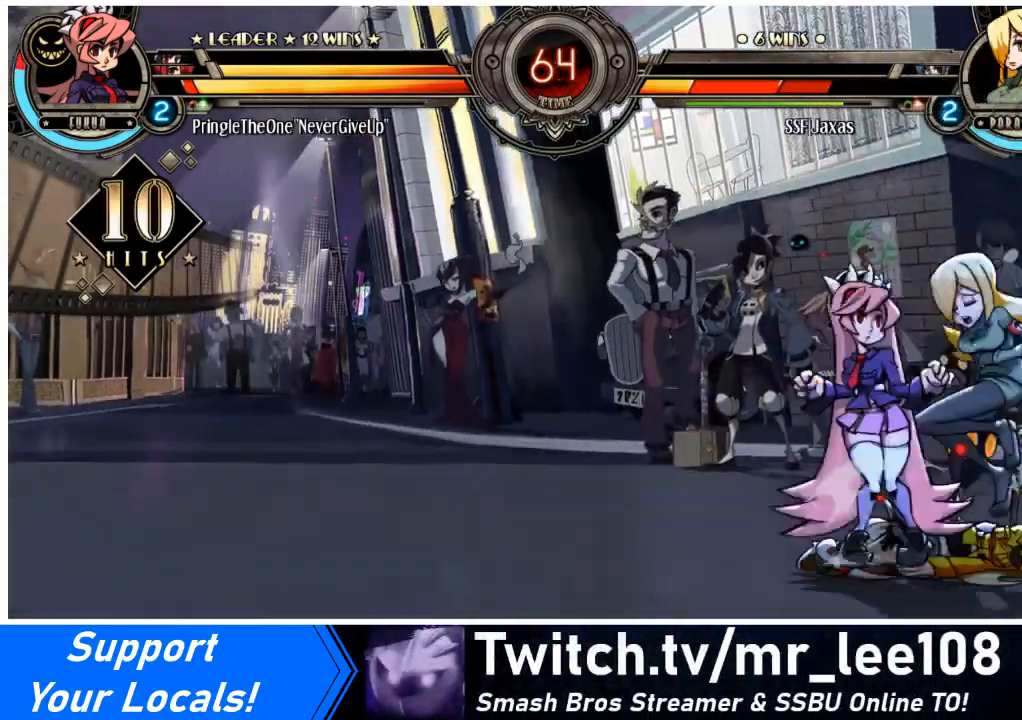
{"buttons": ["DPAD_DOWN", "DPAD_RIGHT"], "events": []}
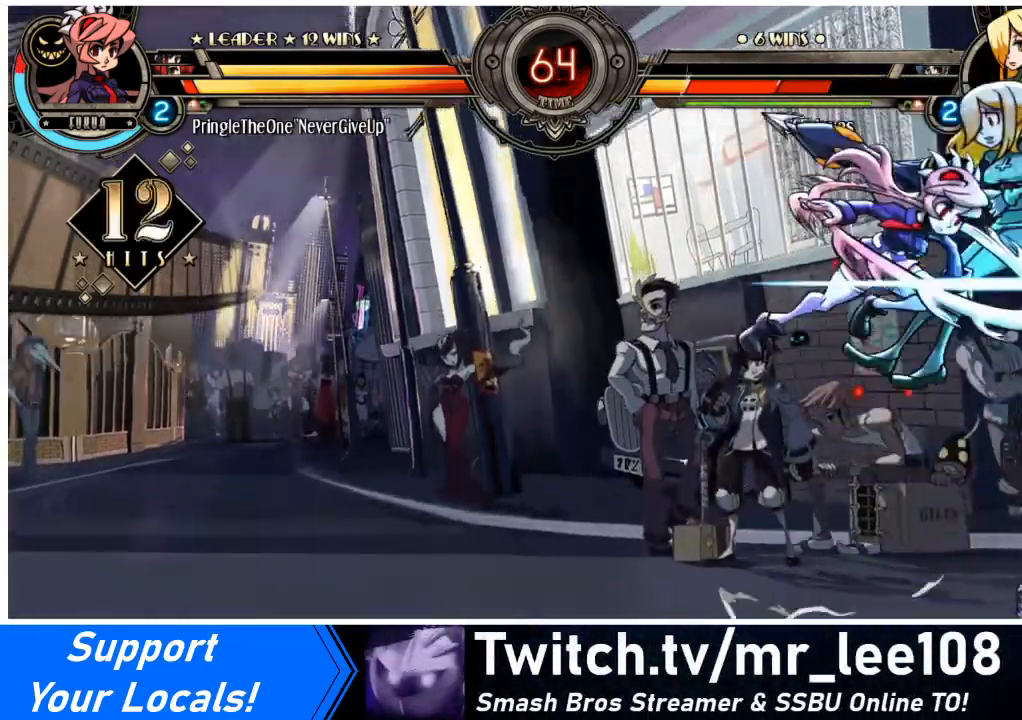
{"buttons": ["DPAD_DOWN", "DPAD_RIGHT"], "events": []}
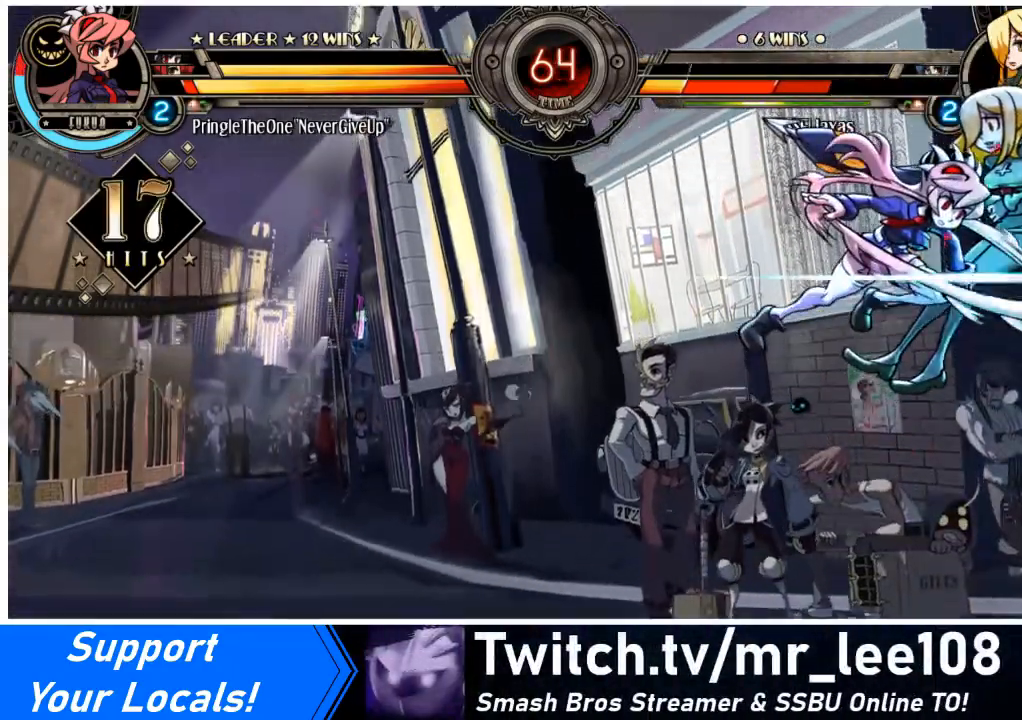
{"buttons": ["DPAD_DOWN", "DPAD_RIGHT"], "events": []}
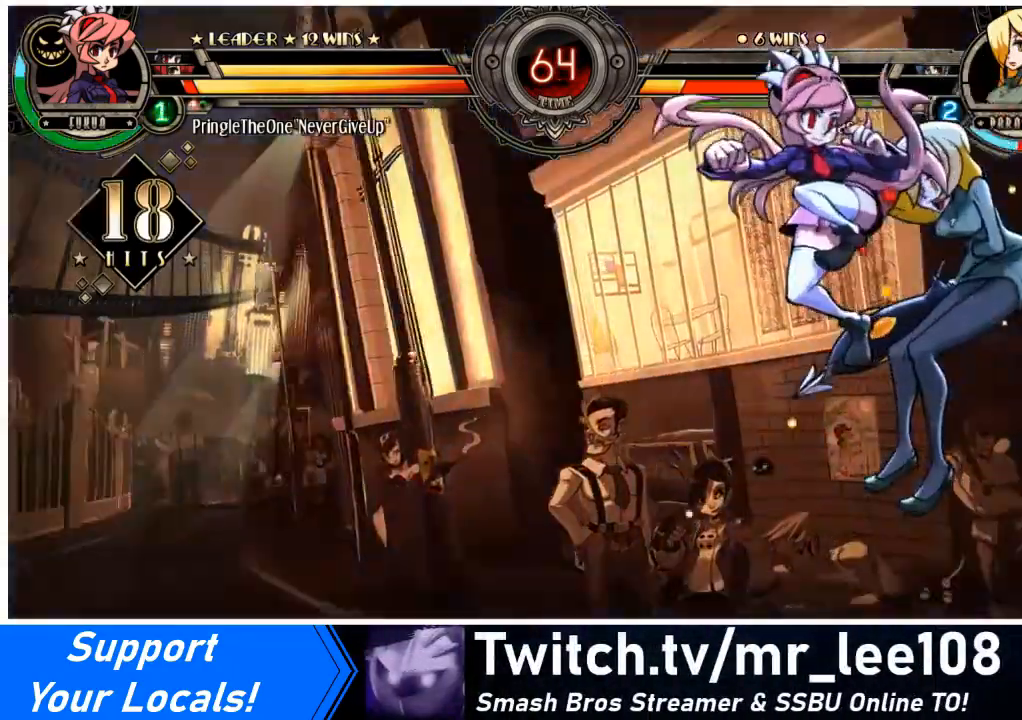
{"buttons": ["DPAD_DOWN", "DPAD_RIGHT"], "events": []}
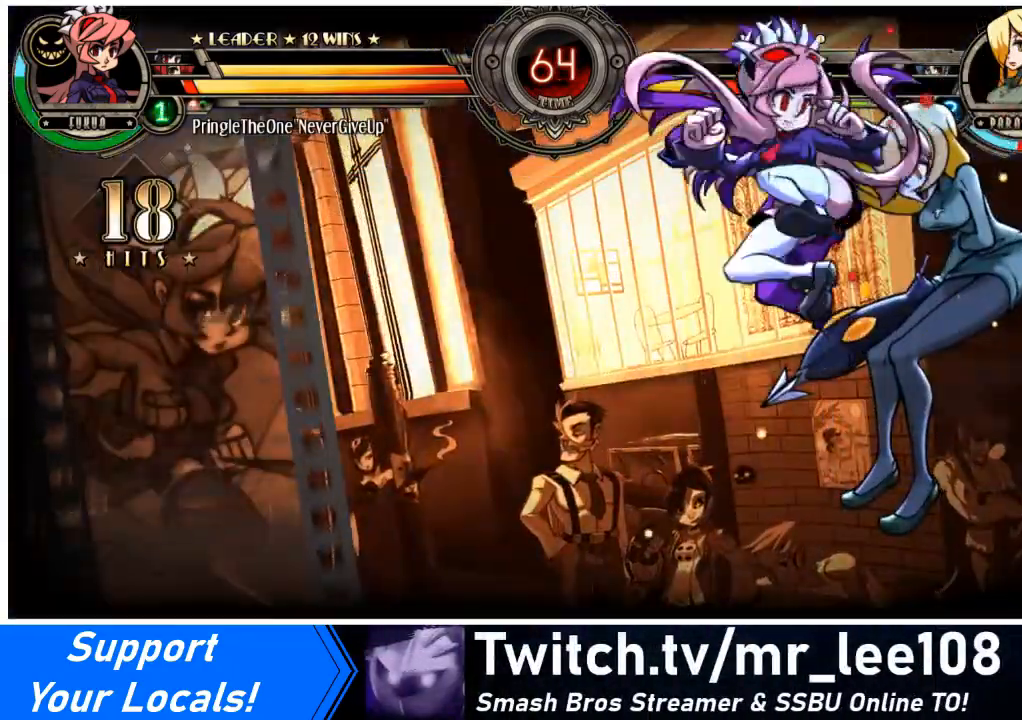
{"buttons": ["DPAD_DOWN", "DPAD_RIGHT"], "events": []}
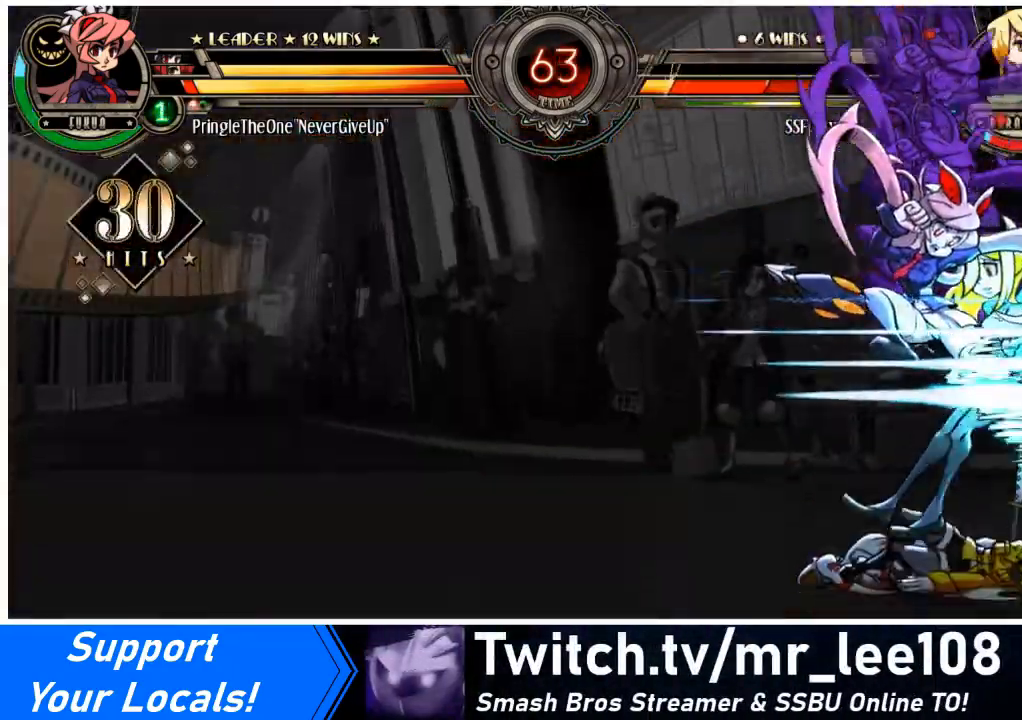
{"buttons": ["DPAD_DOWN", "DPAD_RIGHT"], "events": []}
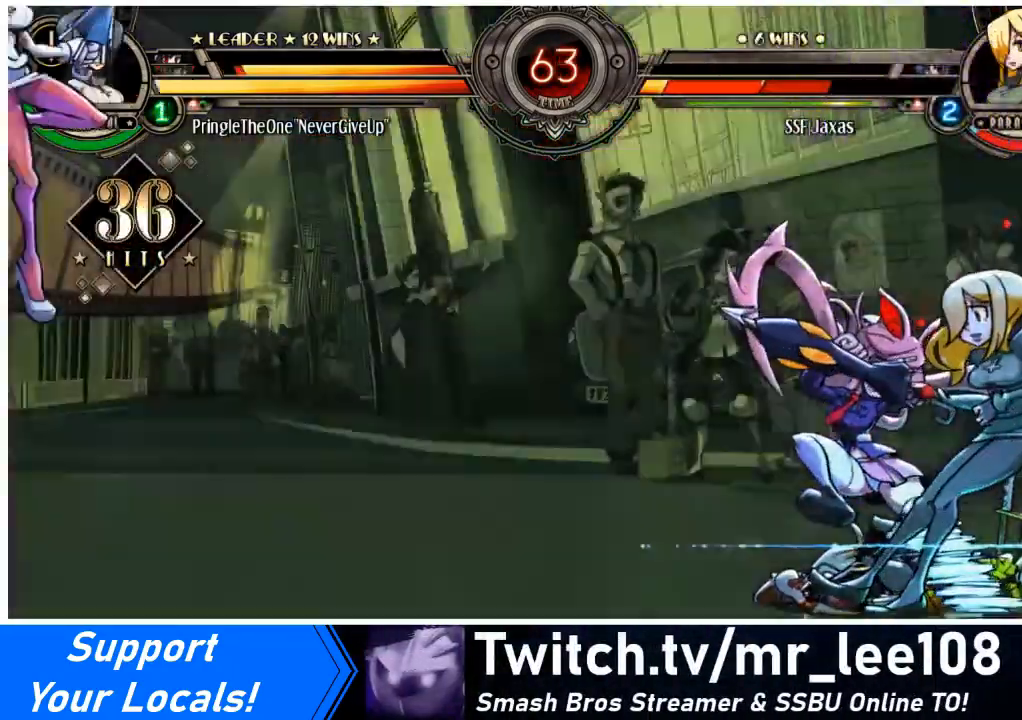
{"buttons": ["DPAD_DOWN", "DPAD_RIGHT"], "events": []}
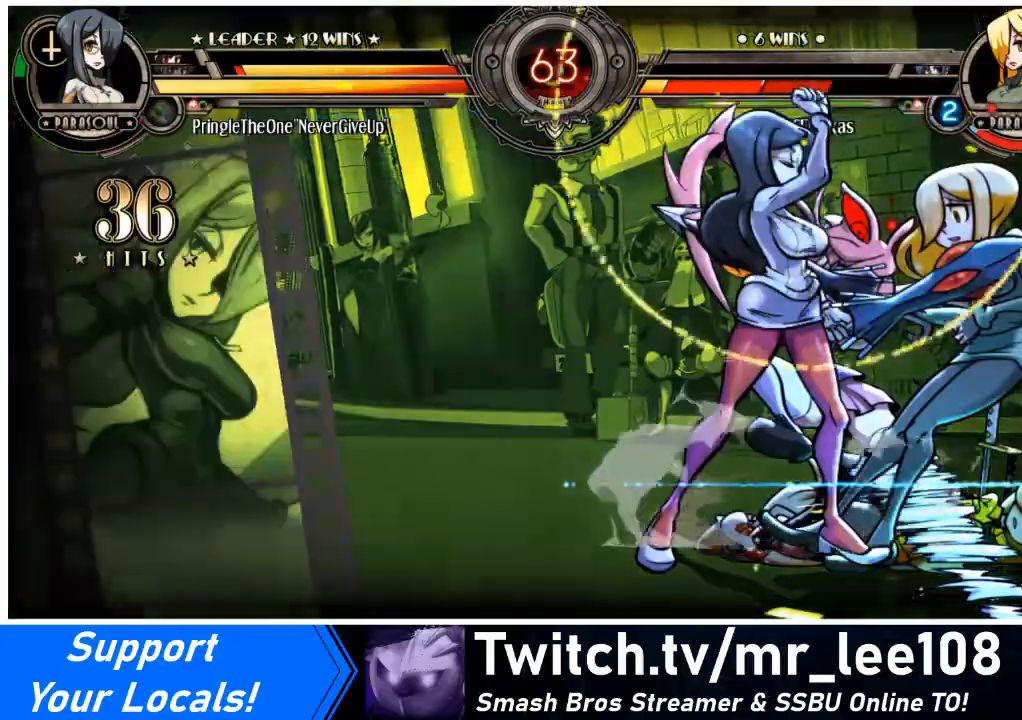
{"buttons": ["DPAD_DOWN", "DPAD_RIGHT"], "events": []}
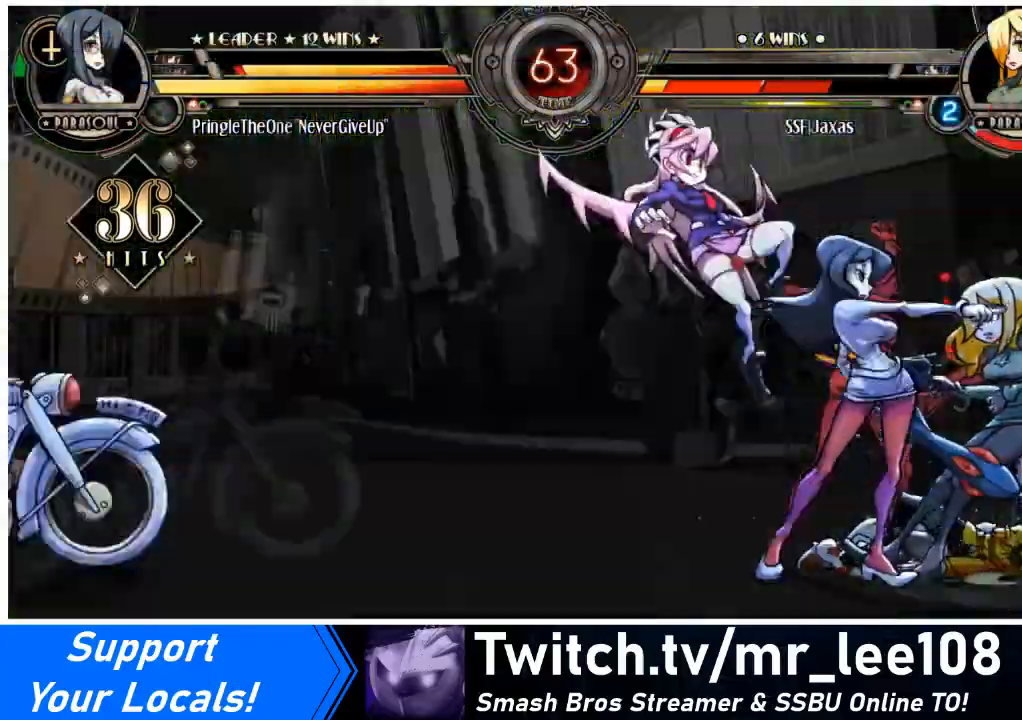
{"buttons": ["DPAD_DOWN", "DPAD_RIGHT"], "events": []}
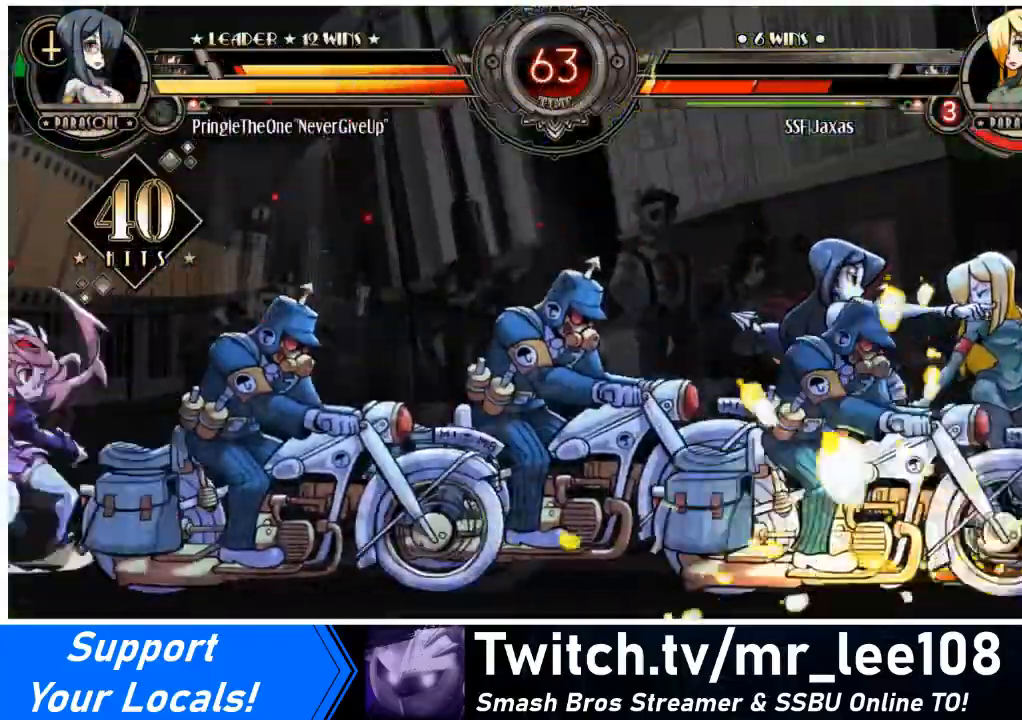
{"buttons": ["DPAD_DOWN", "DPAD_RIGHT"], "events": []}
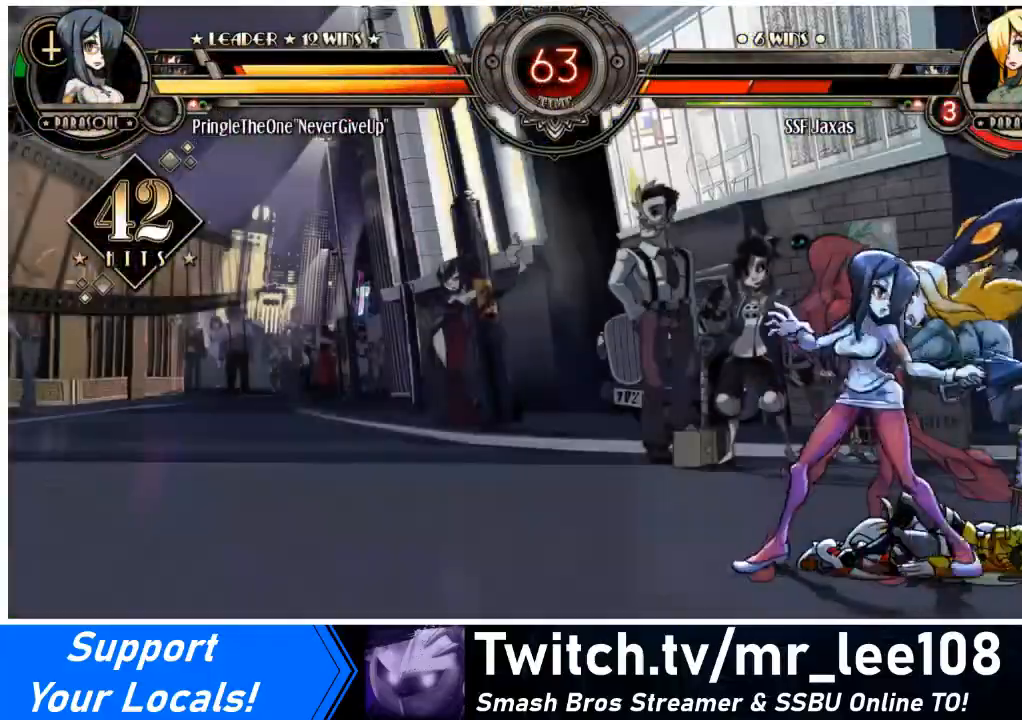
{"buttons": ["DPAD_DOWN", "DPAD_RIGHT"], "events": [[267, "SQUARE", "down"], [267, "TRIANGLE", "down"], [367, "TRIANGLE", "up"], [401, "SQUARE", "up"]]}
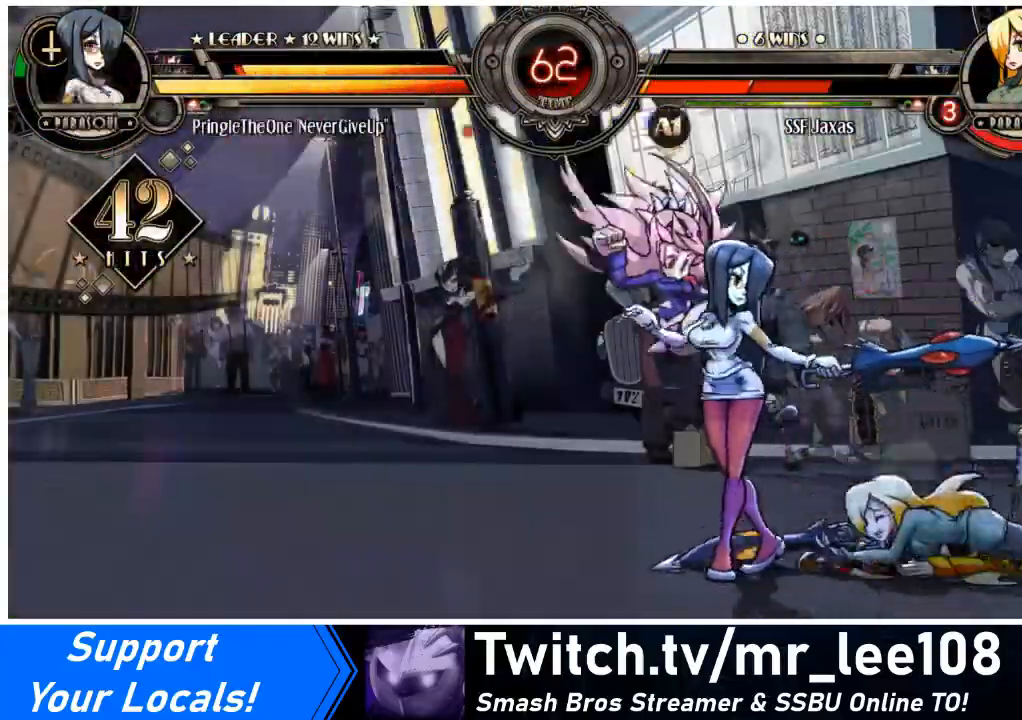
{"buttons": ["DPAD_DOWN", "DPAD_RIGHT"], "events": []}
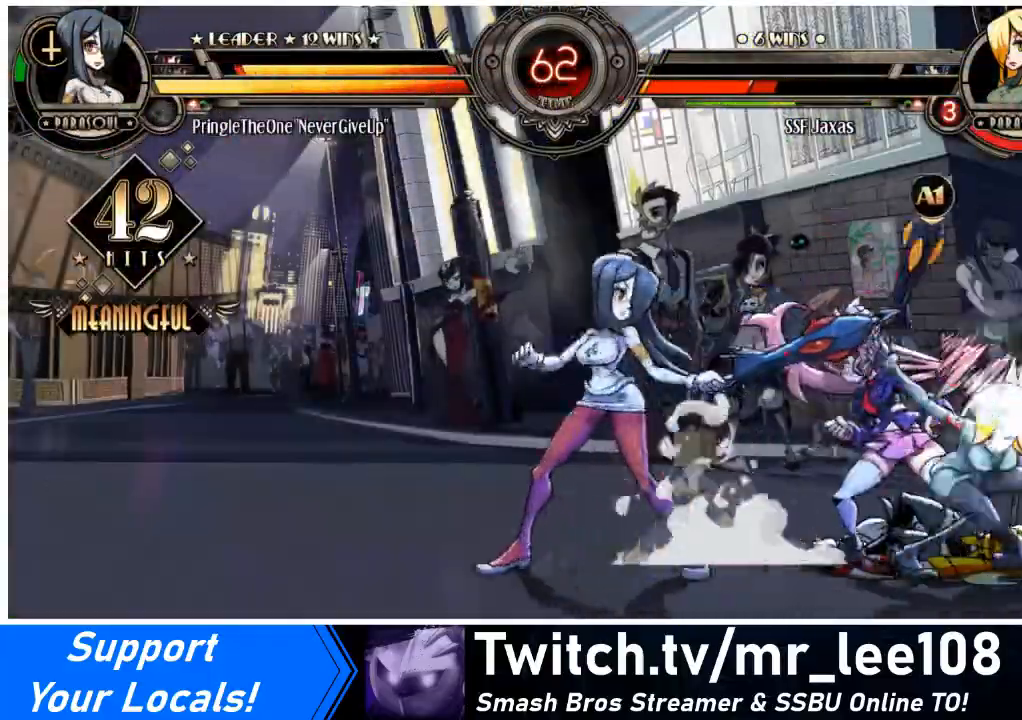
{"buttons": ["CIRCLE", "R2"]}
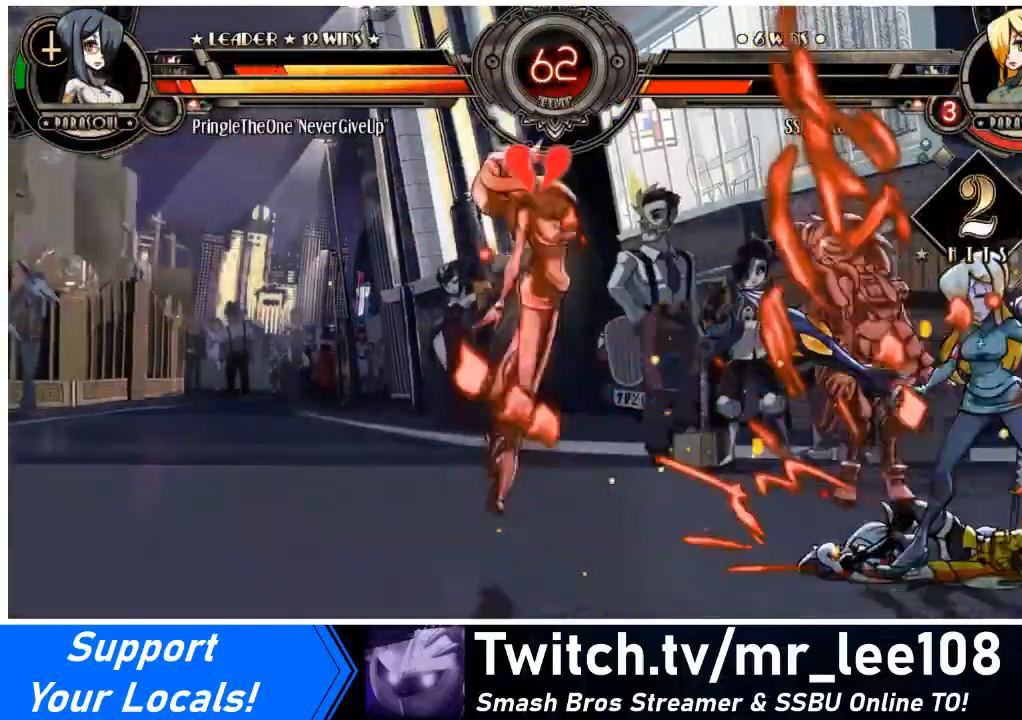
{"buttons": [], "events": [[33, "CIRCLE", "up"], [33, "R2", "up"]]}
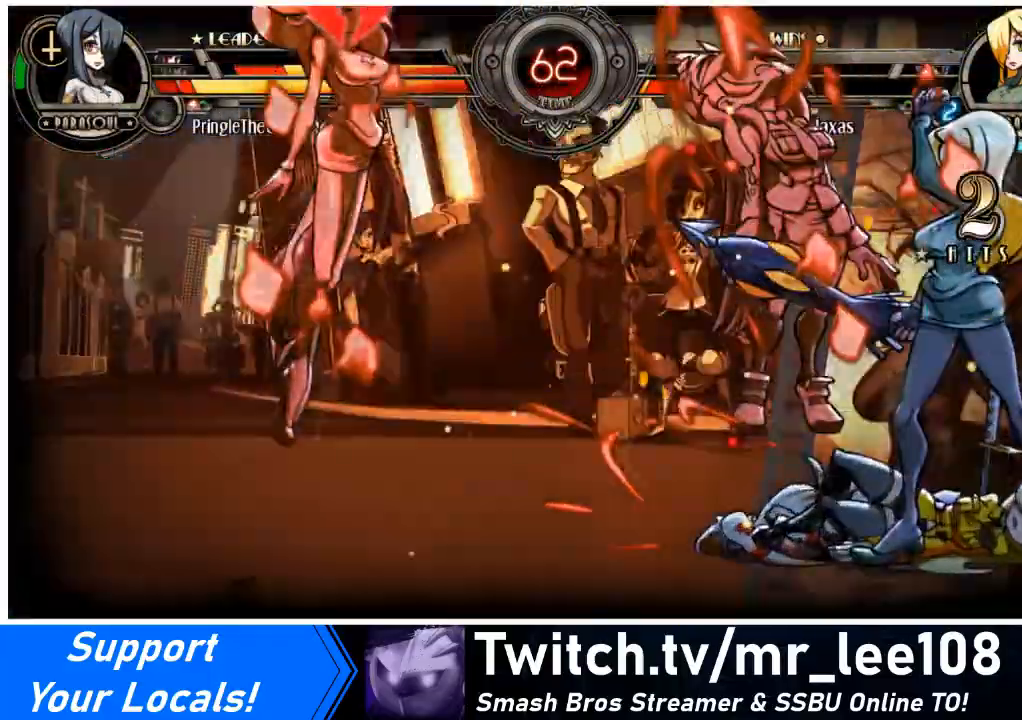
{"buttons": [], "events": []}
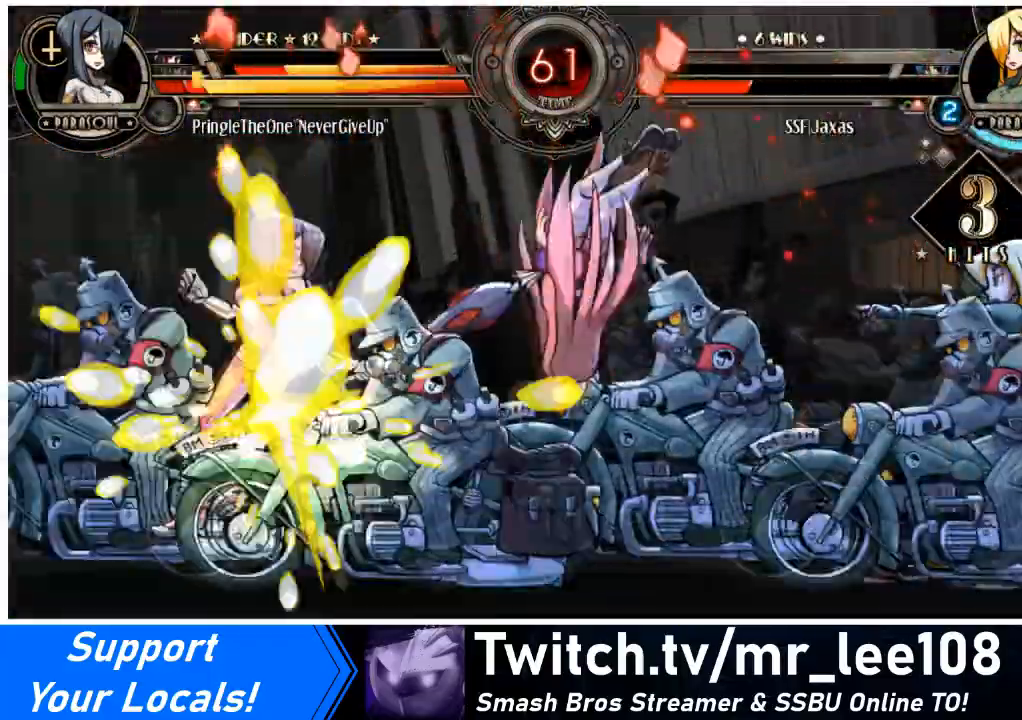
{"buttons": [], "events": []}
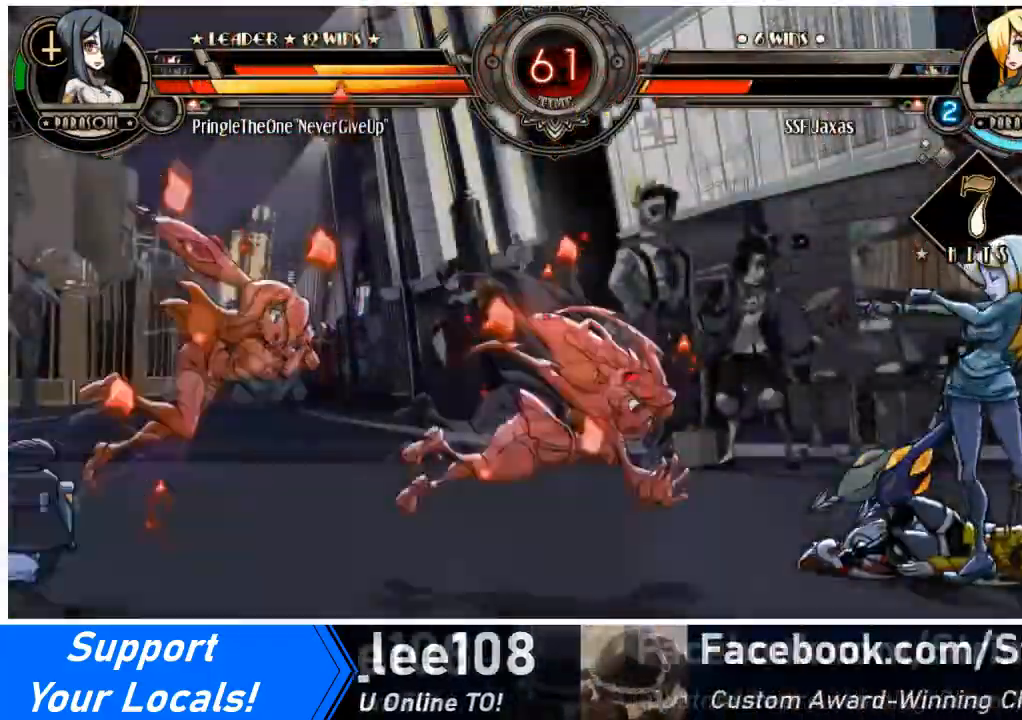
{"buttons": ["DPAD_LEFT"], "events": [[167, "DPAD_LEFT", "down"], [267, "DPAD_LEFT", "up"], [301, "DPAD_LEFT", "down"], [434, "DPAD_LEFT", "up"], [501, "DPAD_LEFT", "down"]]}
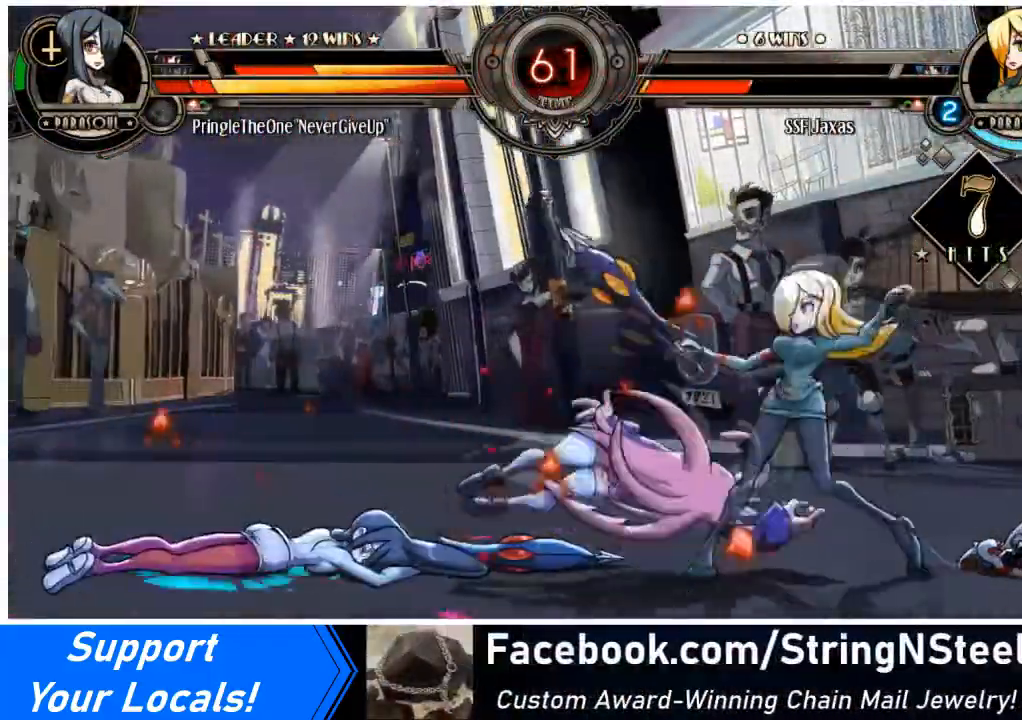
{"buttons": ["DPAD_UP"], "events": [[133, "DPAD_LEFT", "up"], [167, "DPAD_LEFT", "down"], [267, "DPAD_LEFT", "up"], [334, "DPAD_LEFT", "down"], [400, "DPAD_UP", "down"], [500, "DPAD_LEFT", "up"]]}
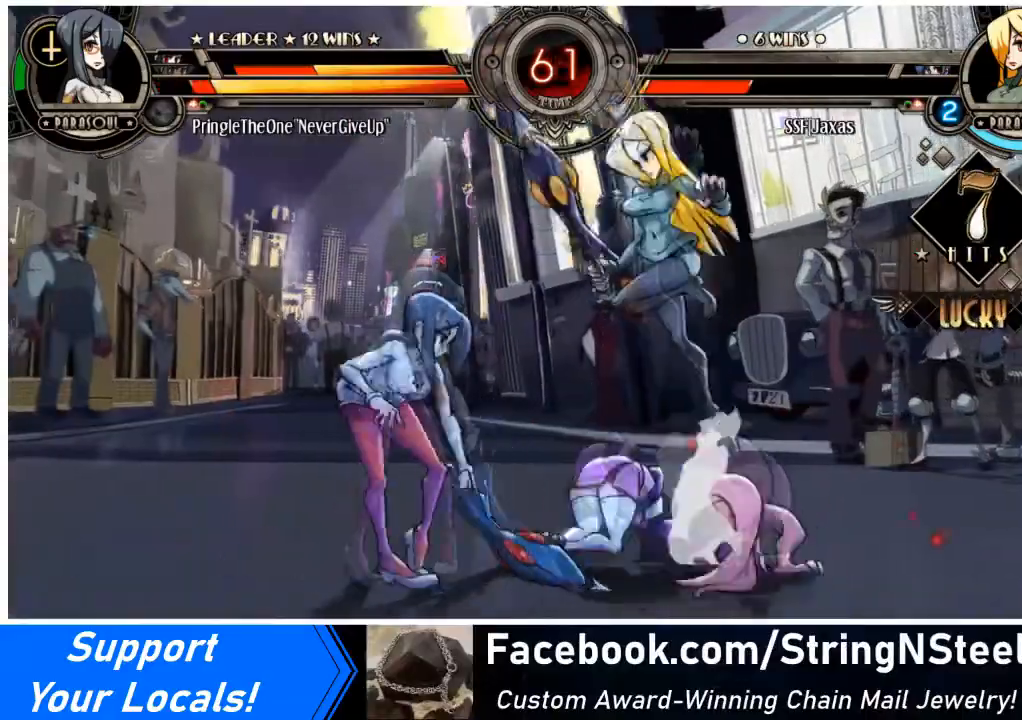
{"buttons": ["DPAD_DOWN"], "events": [[34, "DPAD_UP", "up"], [100, "CIRCLE", "down"], [234, "CIRCLE", "up"], [301, "DPAD_DOWN", "down"]]}
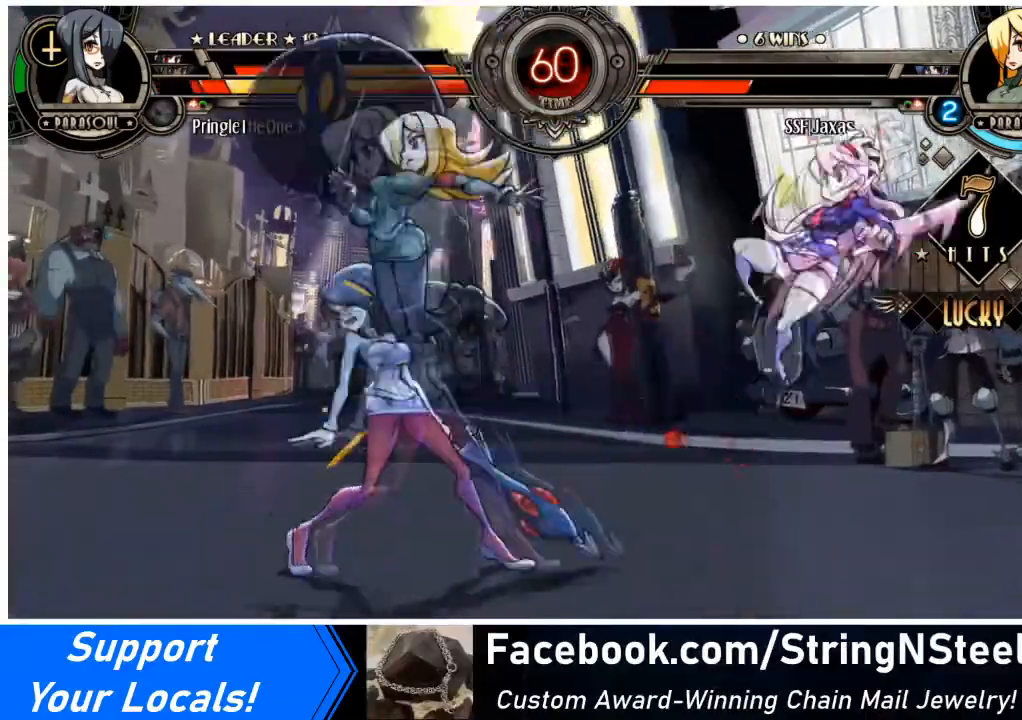
{"buttons": ["DPAD_DOWN"], "events": [[200, "SQUARE", "down"], [300, "SQUARE", "up"], [333, "TRIANGLE", "down"], [500, "TRIANGLE", "up"]]}
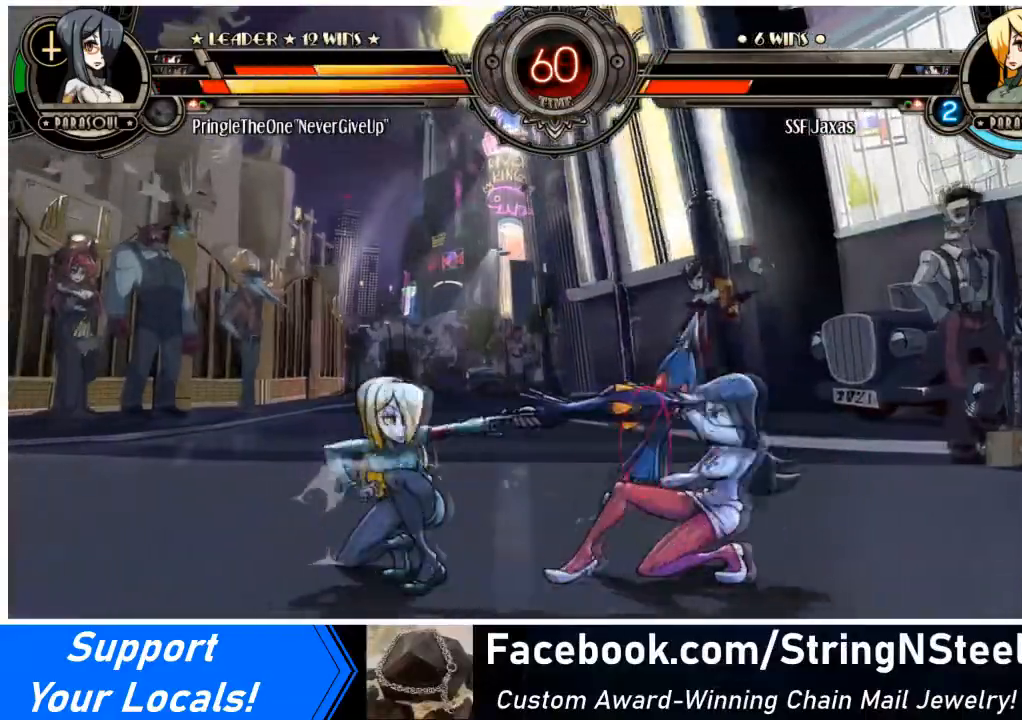
{"buttons": ["DPAD_LEFT"], "events": [[34, "DPAD_LEFT", "down"], [67, "DPAD_DOWN", "up"], [167, "R1", "down"], [367, "R1", "up"]]}
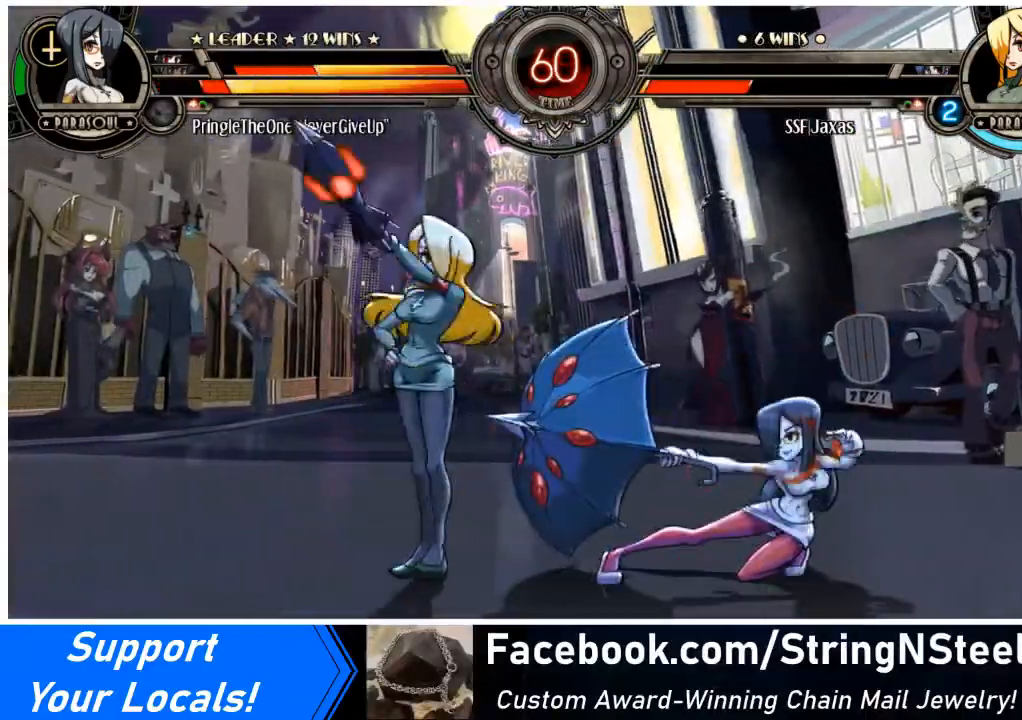
{"buttons": [], "events": [[133, "DPAD_LEFT", "up"], [133, "DPAD_RIGHT", "down"], [133, "SQUARE", "down"], [267, "SQUARE", "up"], [367, "DPAD_RIGHT", "up"]]}
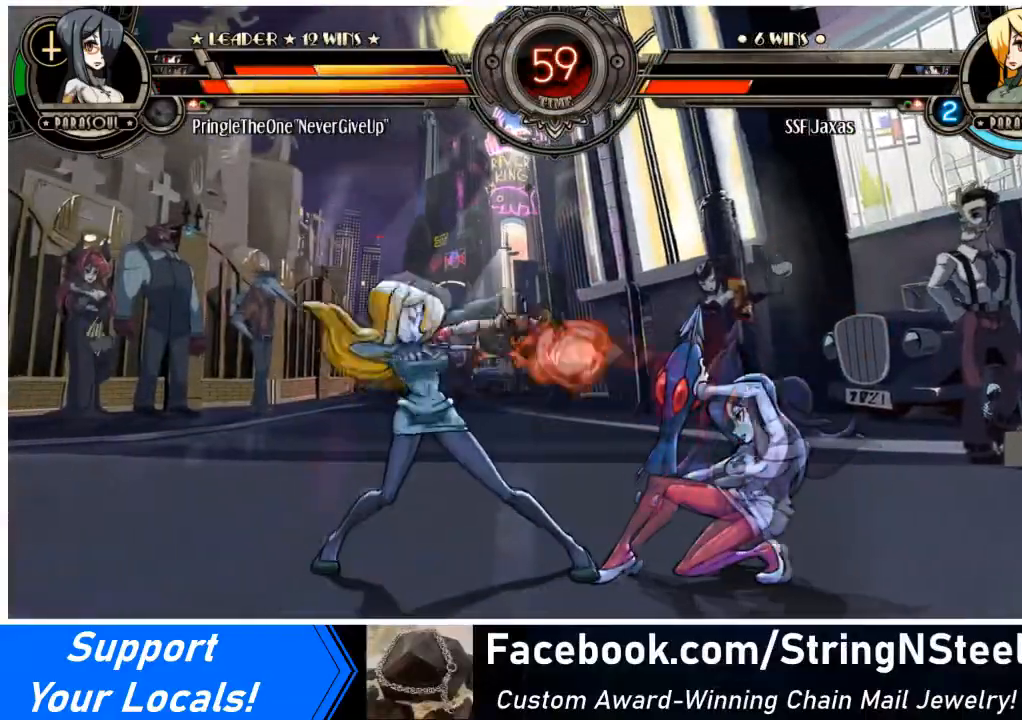
{"buttons": ["DPAD_DOWN"], "events": [[201, "DPAD_RIGHT", "down"], [301, "DPAD_RIGHT", "up"], [334, "DPAD_RIGHT", "down"], [401, "CROSS", "down"], [401, "DPAD_DOWN", "down"], [434, "DPAD_RIGHT", "up"], [501, "CROSS", "up"]]}
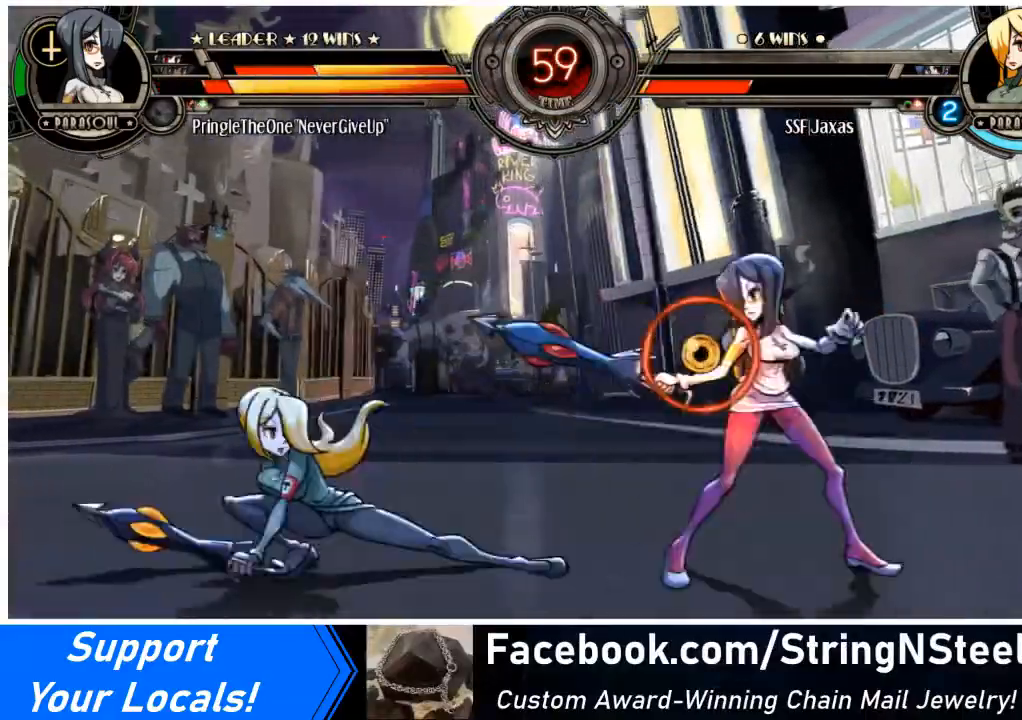
{"buttons": ["DPAD_DOWN", "DPAD_LEFT"], "events": [[133, "DPAD_DOWN", "up"], [167, "DPAD_LEFT", "down"], [300, "DPAD_DOWN", "down"]]}
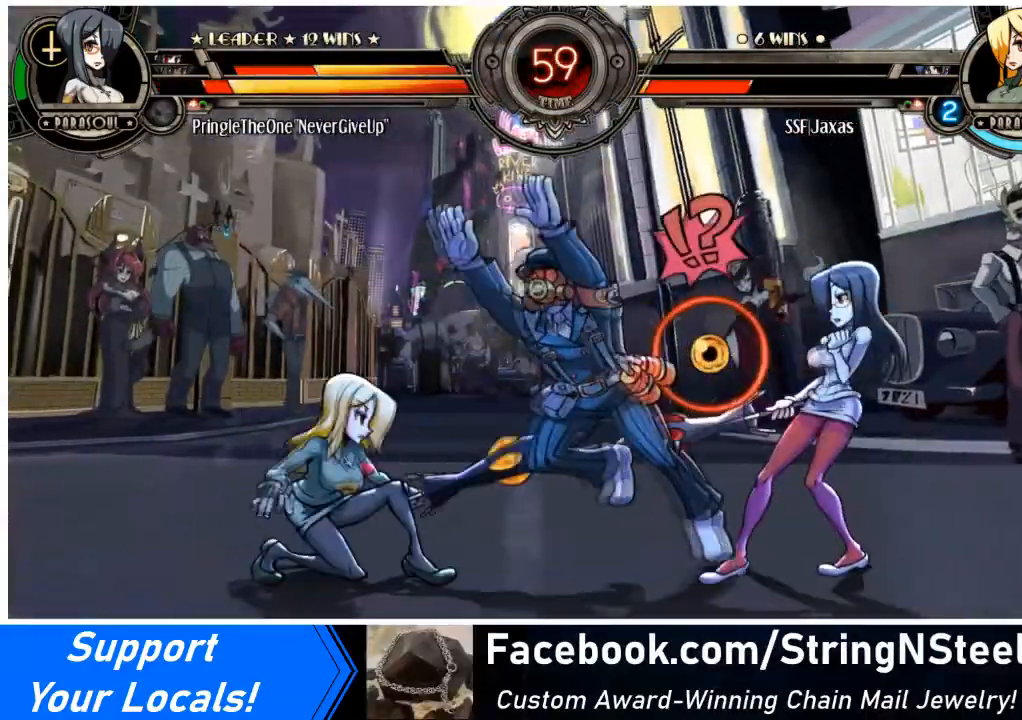
{"buttons": ["DPAD_LEFT"], "events": [[167, "DPAD_DOWN", "up"]]}
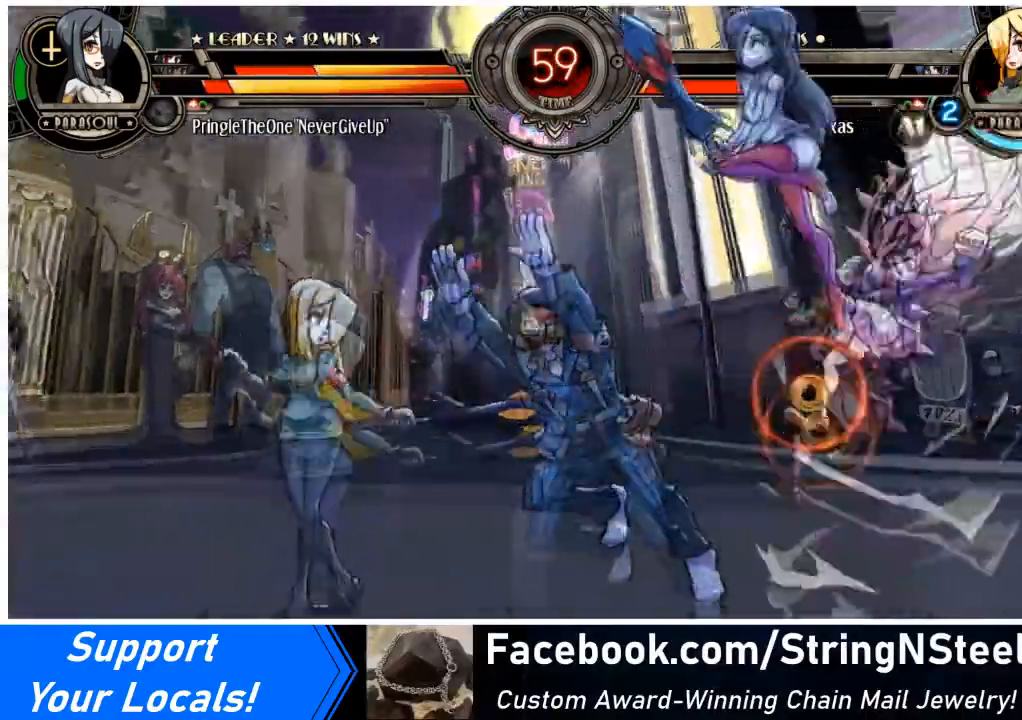
{"buttons": ["SQUARE", "TRIANGLE", "DPAD_LEFT"], "events": [[500, "SQUARE", "down"], [500, "TRIANGLE", "down"]]}
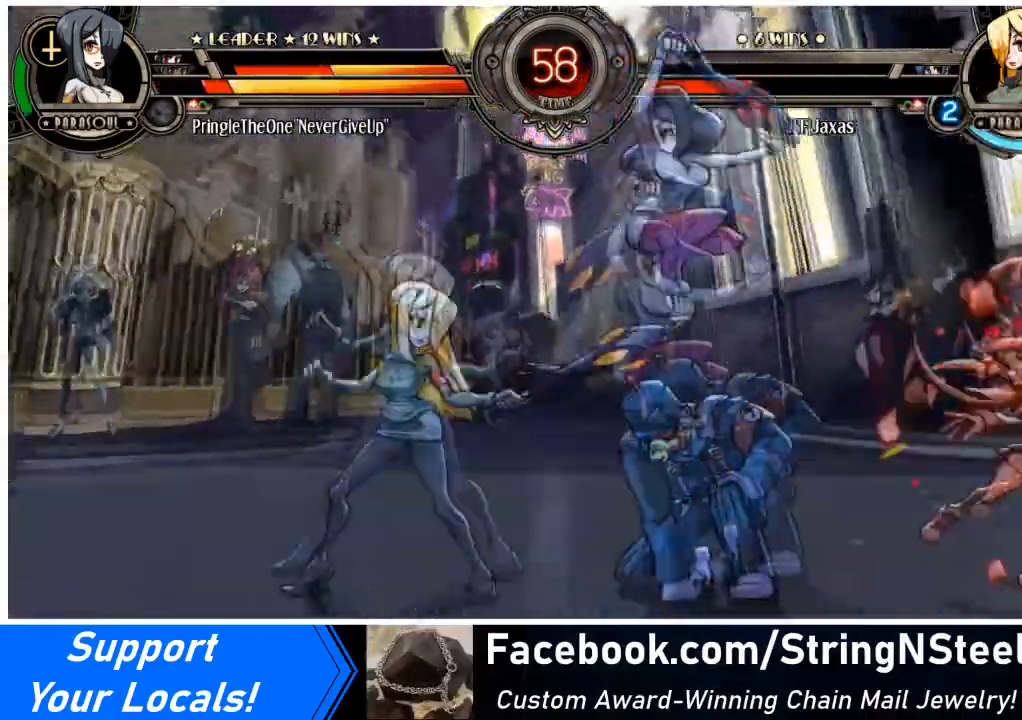
{"buttons": ["DPAD_LEFT"], "events": [[167, "SQUARE", "up"], [167, "TRIANGLE", "up"]]}
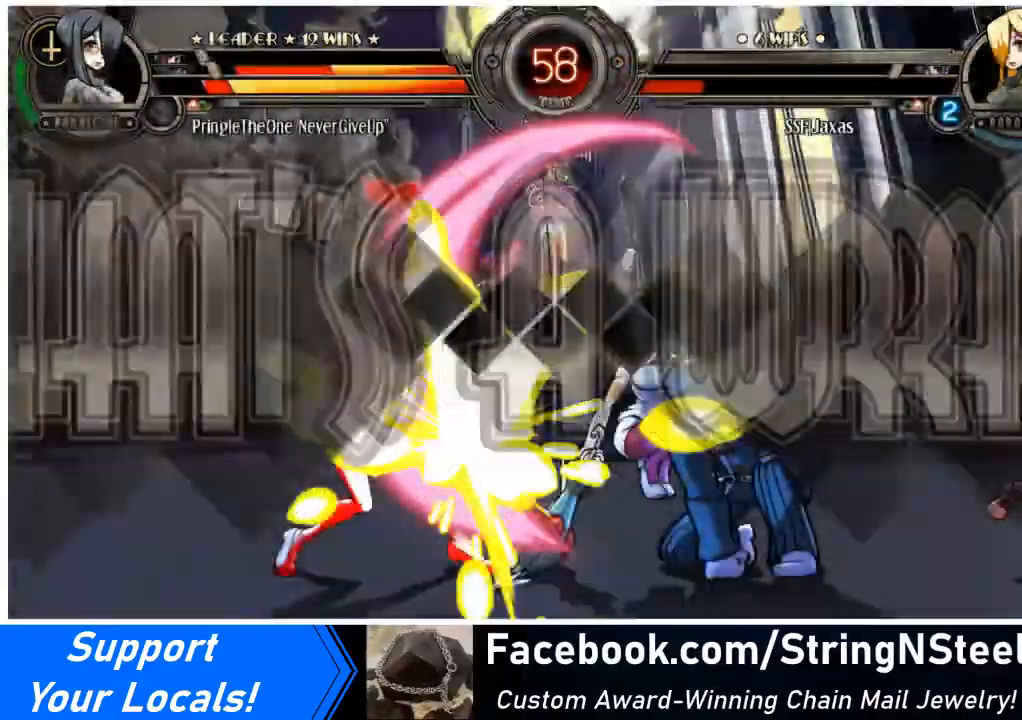
{"buttons": [], "events": [[267, "DPAD_LEFT", "up"]]}